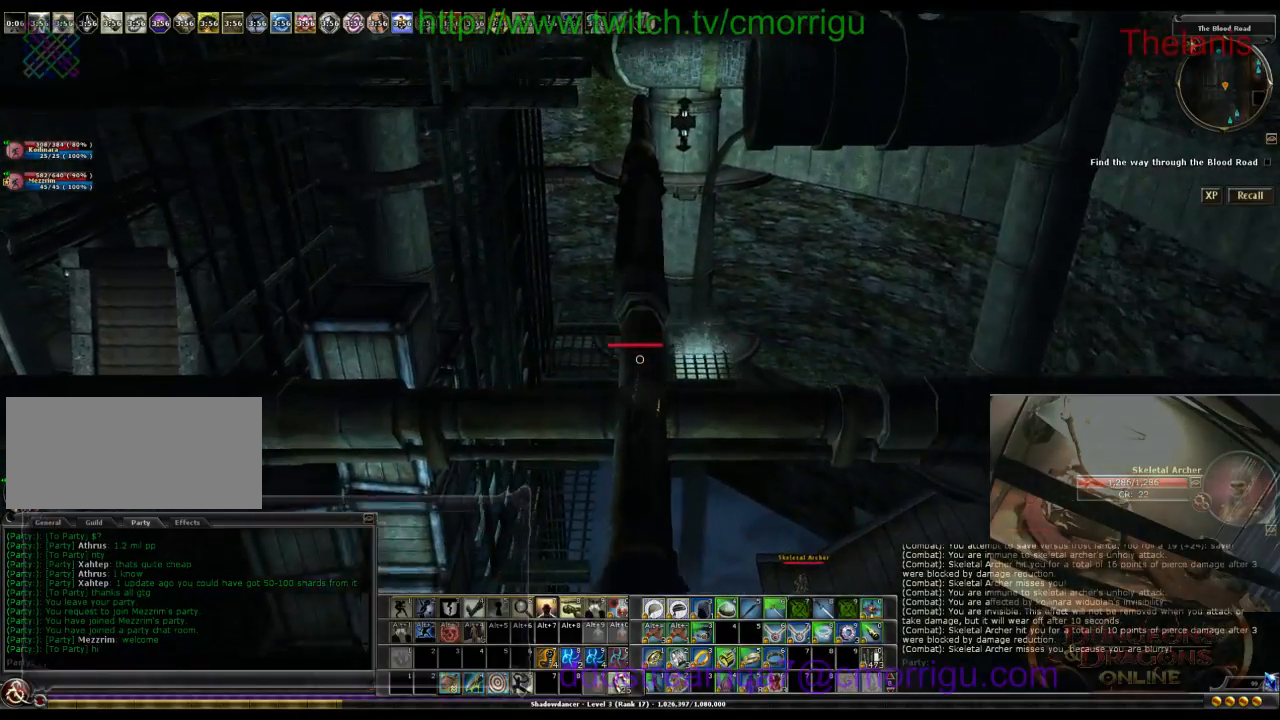
Gameplay with keyboard; each line is a JSON object with the keys held at the frame after it. "events" lists presses ("down") and releases ("up") of ".", "/", "0", "1", "2", "3", "4", "5", "6", "7", "8", "9", "a", "b", "backslash", "backspace", "caps_lock", "comma", "ctrl_l", "ctrl_r", "d", "e", "equals", "escape", "f", "f1", "f10", "f11", "f12", "f2", "f3", "f4", "f5", "f6", "f7", "f8", "f9", "g", "h", "i", "j", "k", "l", "lbracket", "m", "minus", "n", "o", "p", "q", "quote", "r", "rbracket", "return", "s", "semicolon", "shift_r", "space", "t", "tab", "tilde", "u", "w" and "y" between this image and that frame as [ms after this image, input, new state], when the widget could be followed in between. No other keys are recorded. Mouse input is not recorded.
{"keys": ["w"], "events": []}
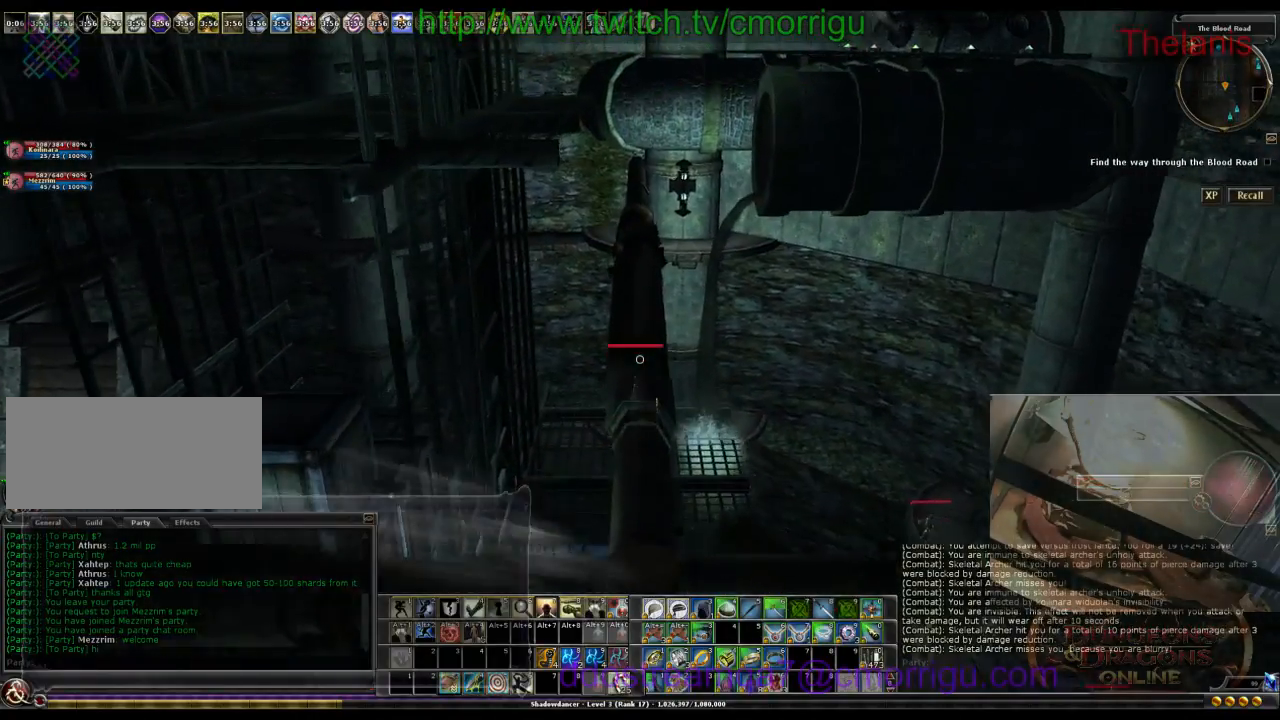
{"keys": ["space", "w"], "events": [[433, "space", "down"]]}
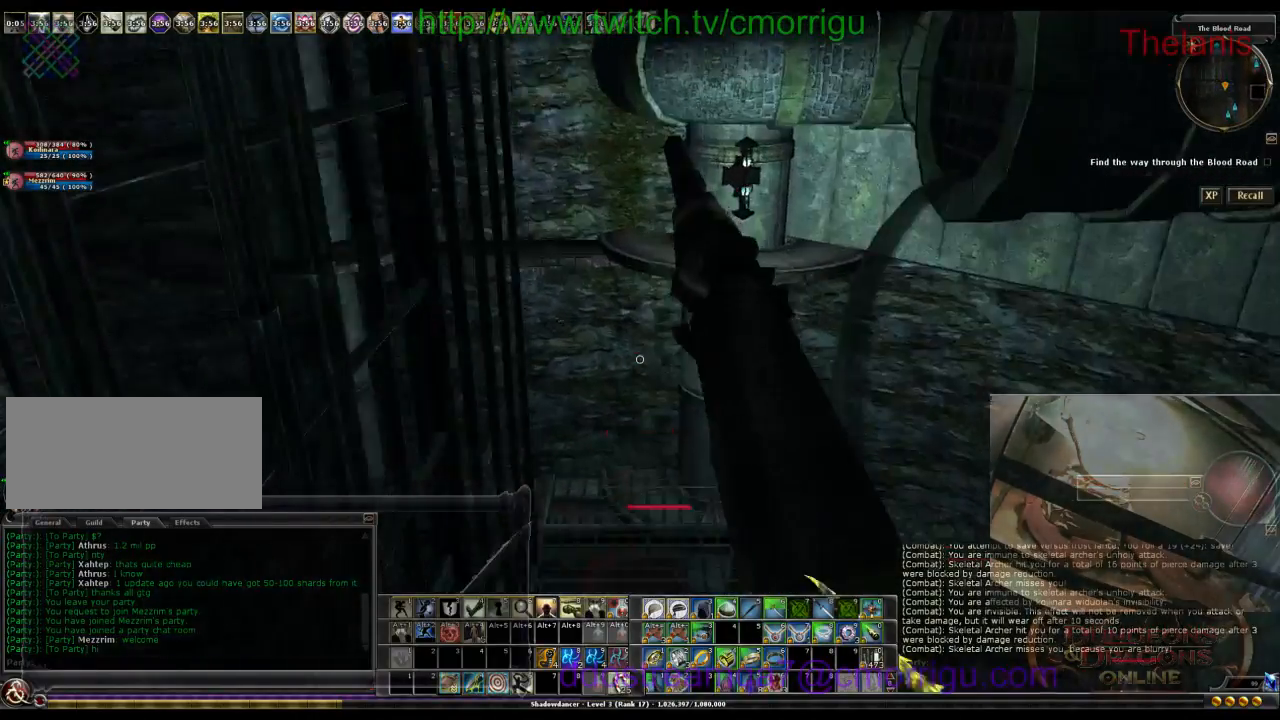
{"keys": ["space", "w"], "events": []}
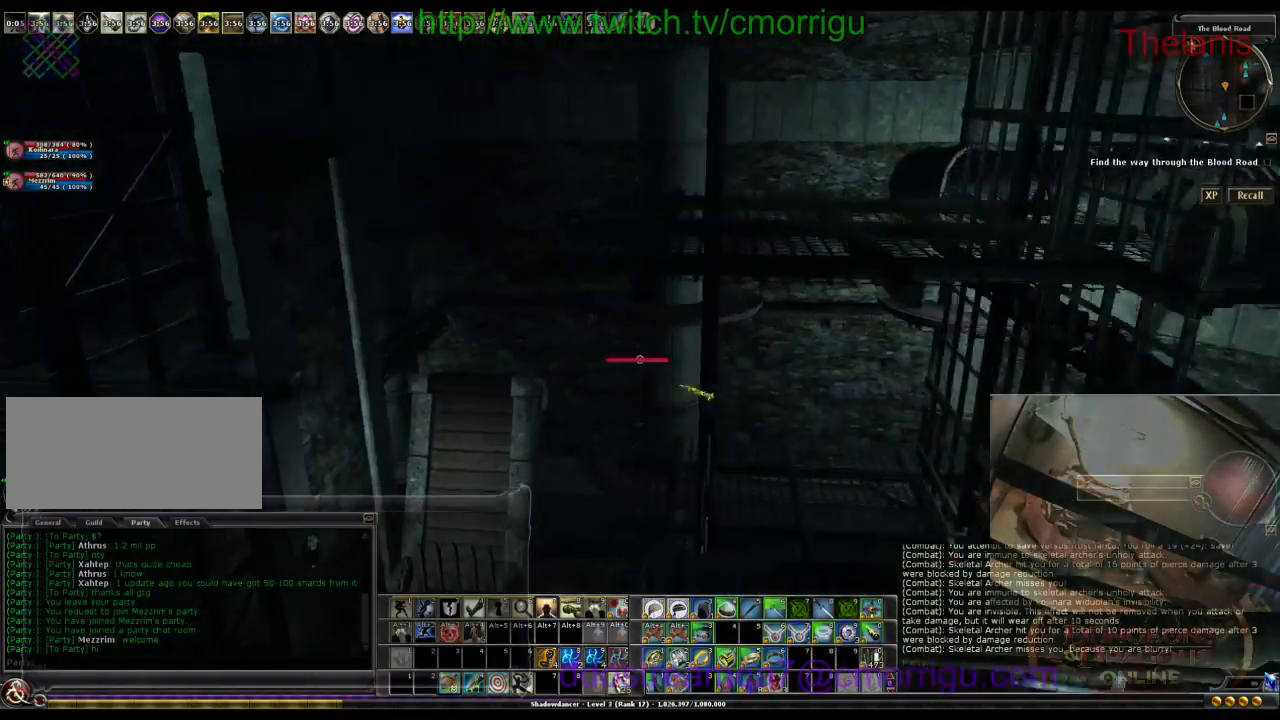
{"keys": ["w"], "events": [[200, "space", "up"]]}
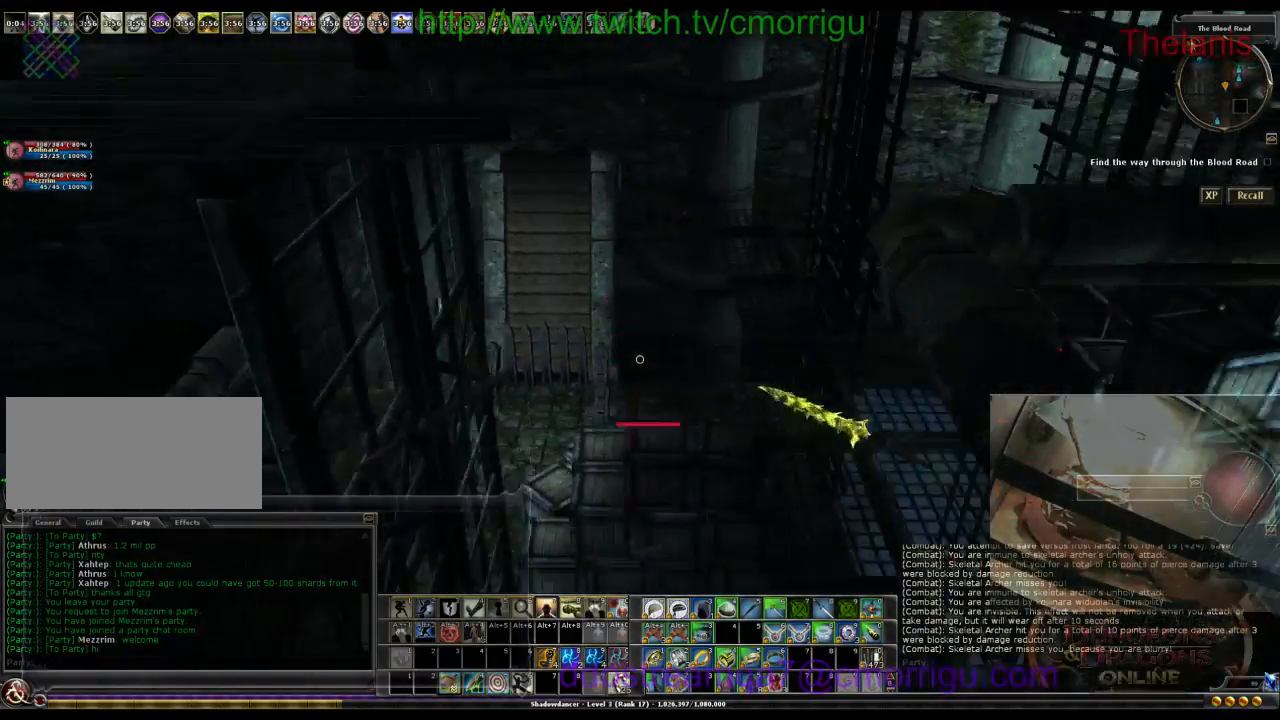
{"keys": ["w"], "events": []}
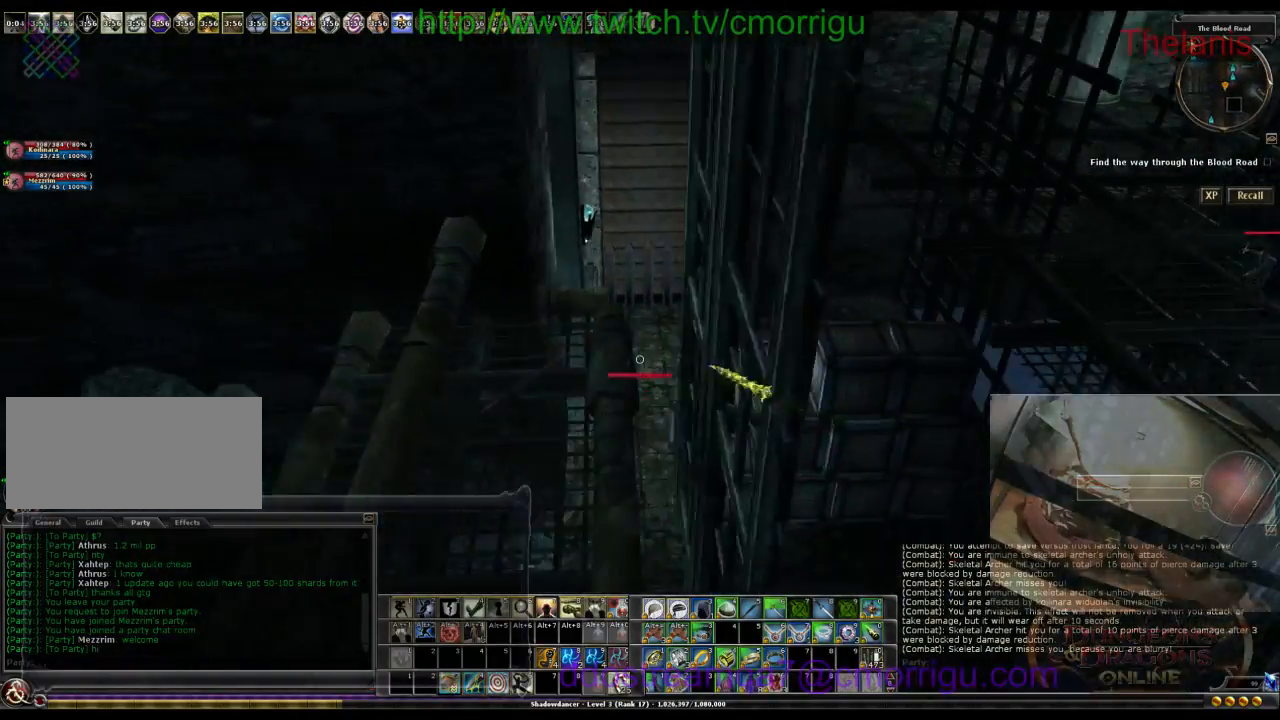
{"keys": ["w"], "events": []}
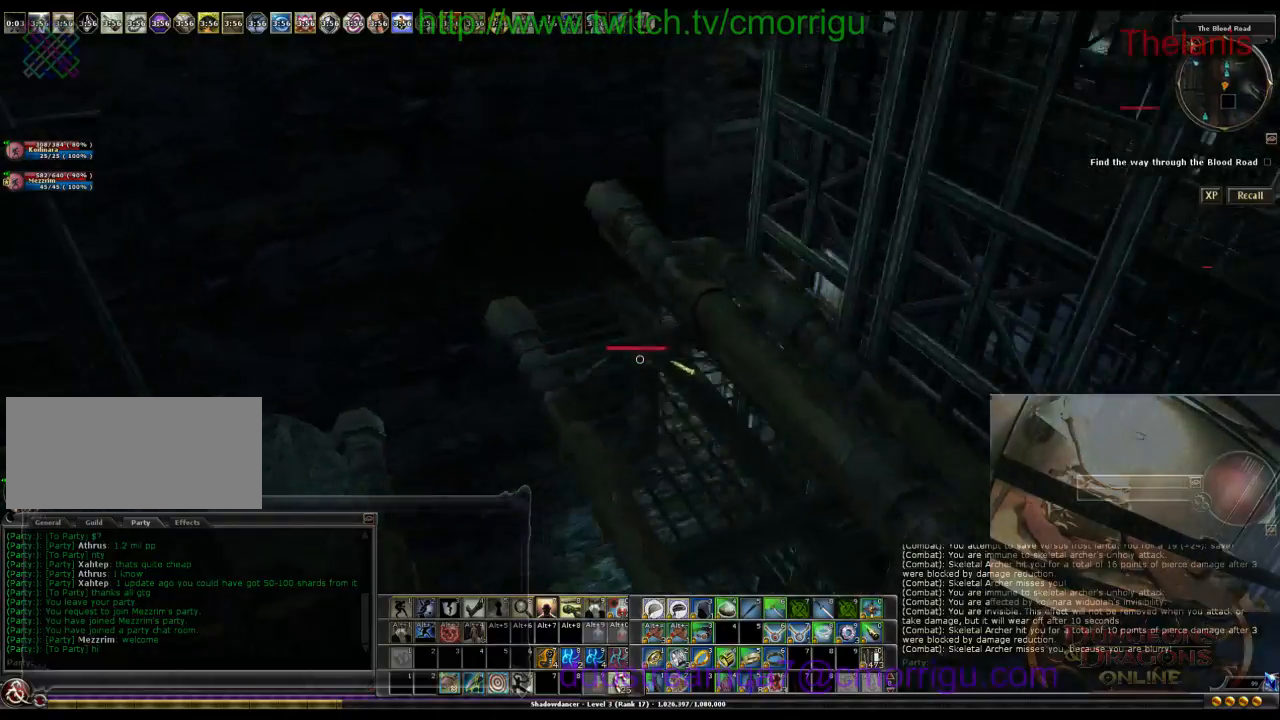
{"keys": ["w"], "events": []}
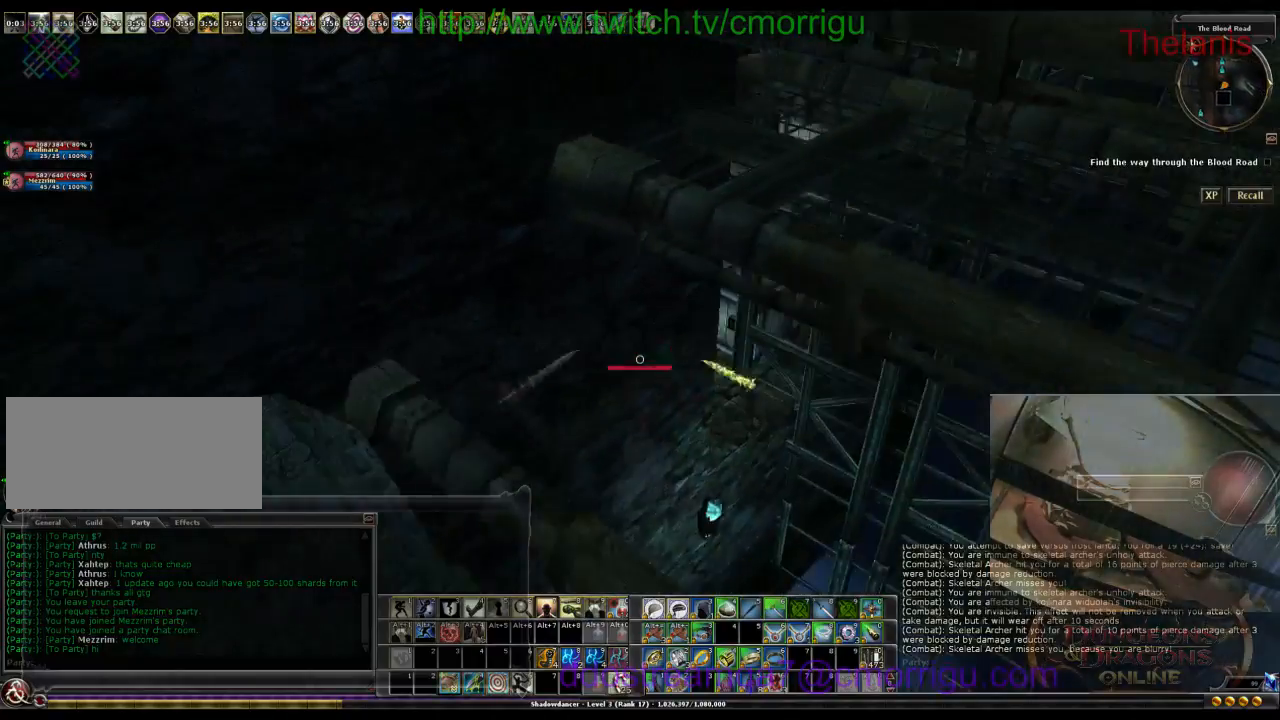
{"keys": ["w"], "events": []}
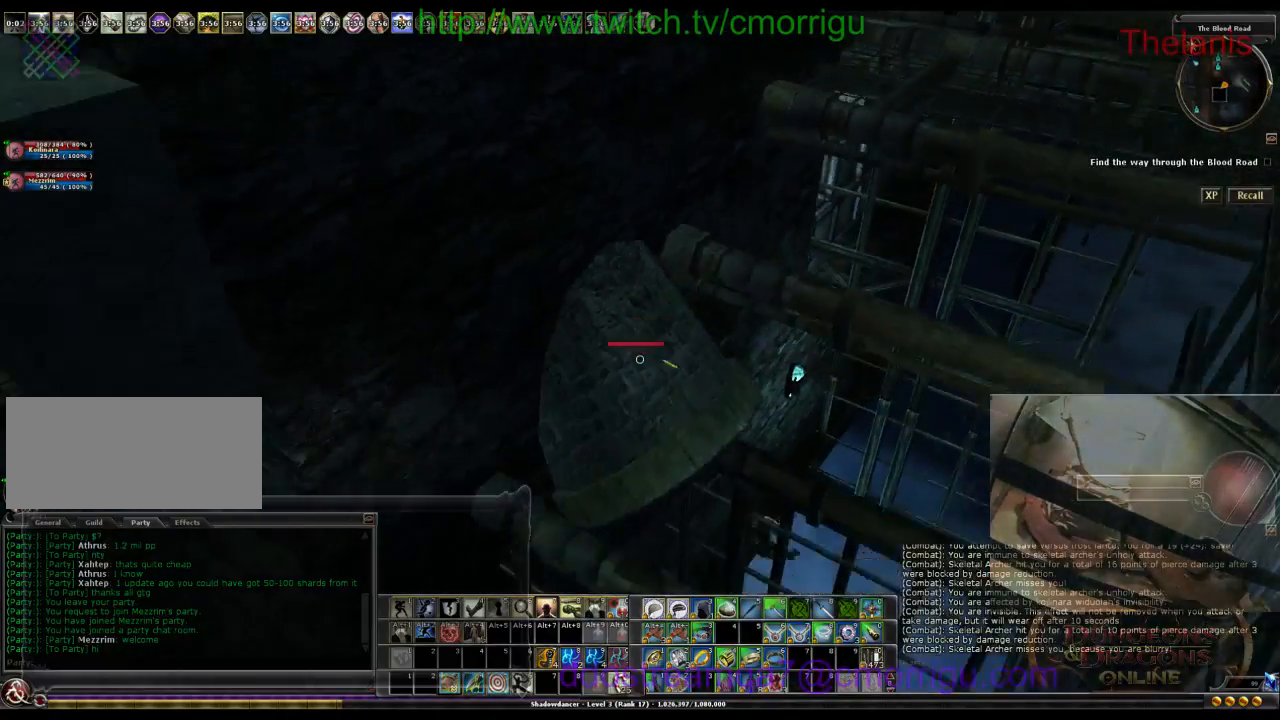
{"keys": ["w"], "events": []}
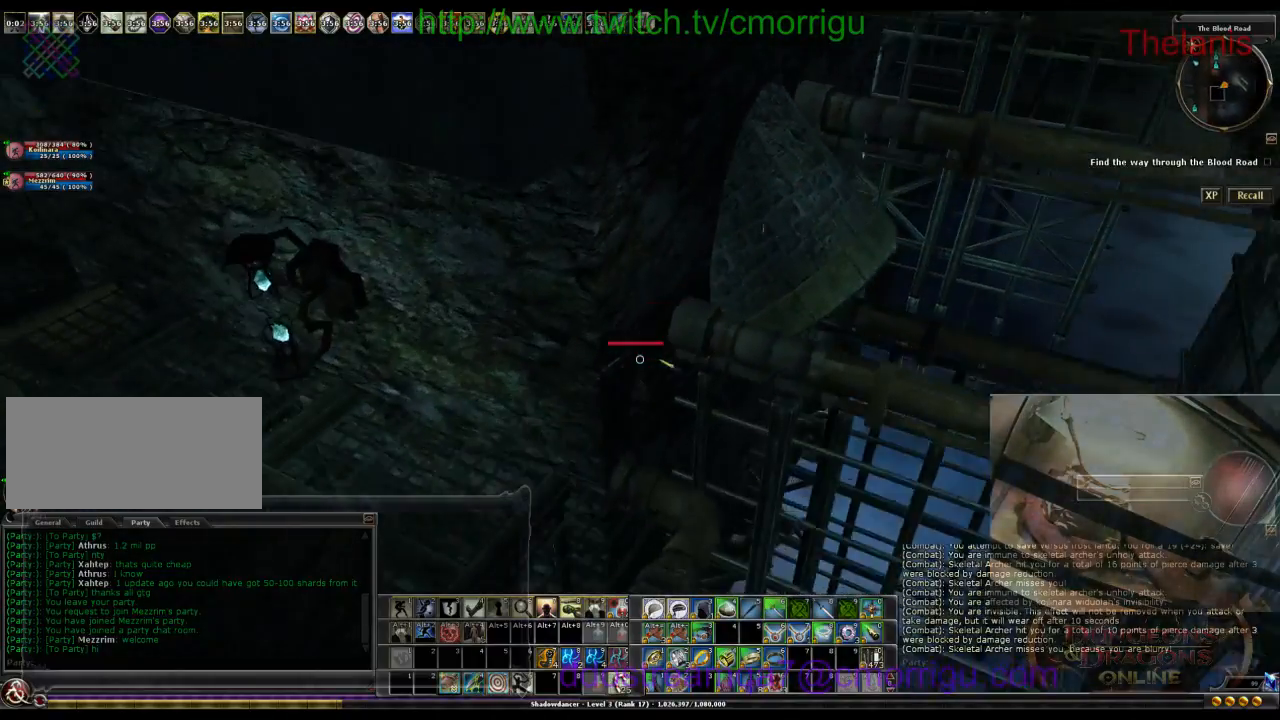
{"keys": ["w"], "events": []}
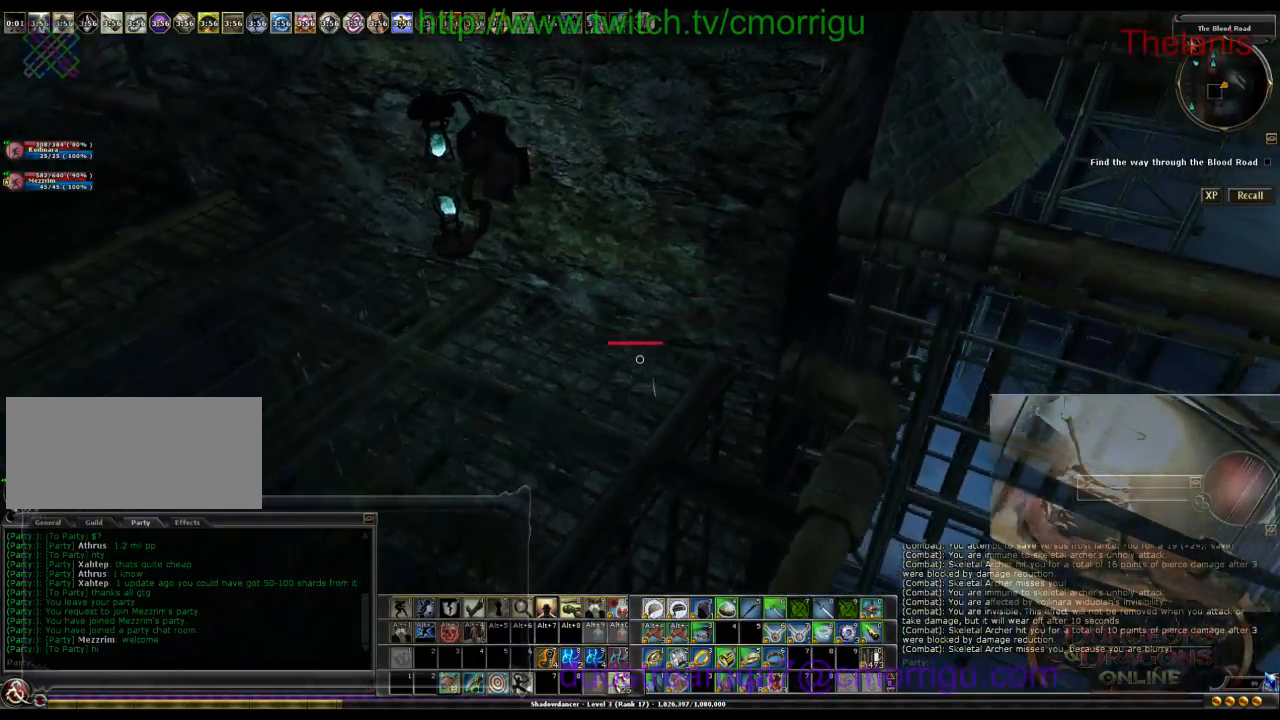
{"keys": [], "events": [[267, "w", "up"]]}
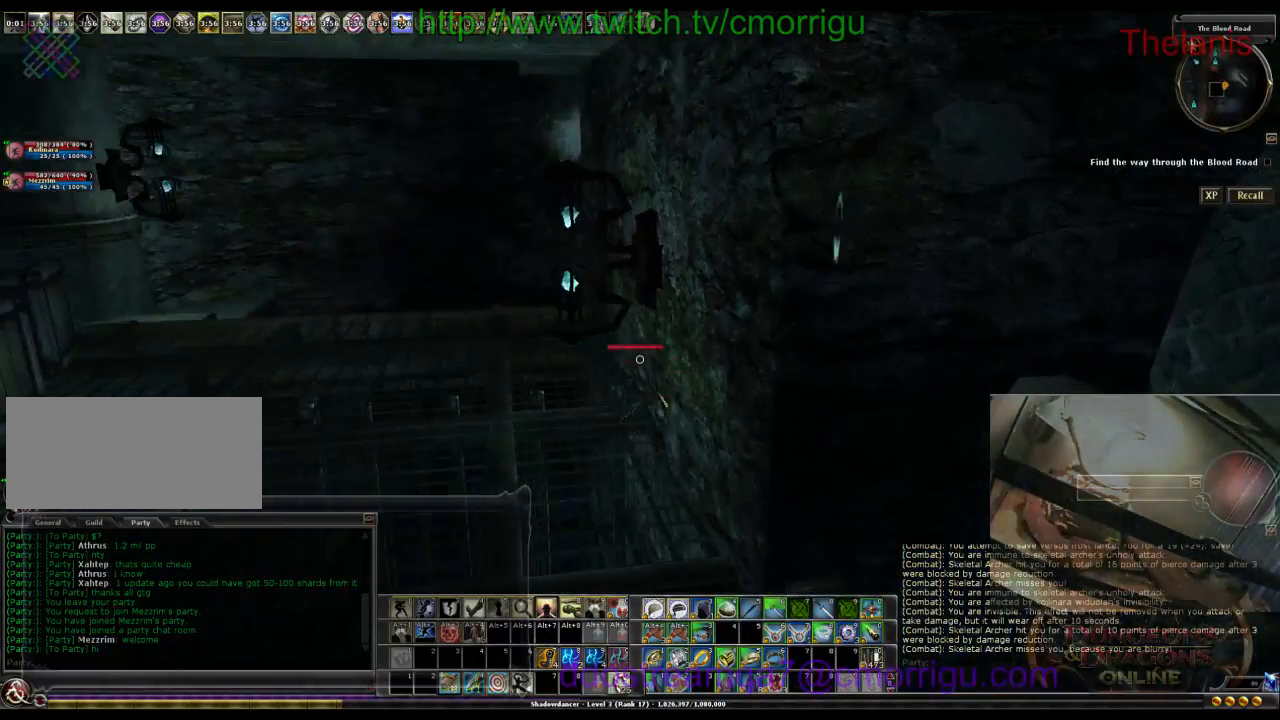
{"keys": ["a"], "events": [[167, "a", "down"]]}
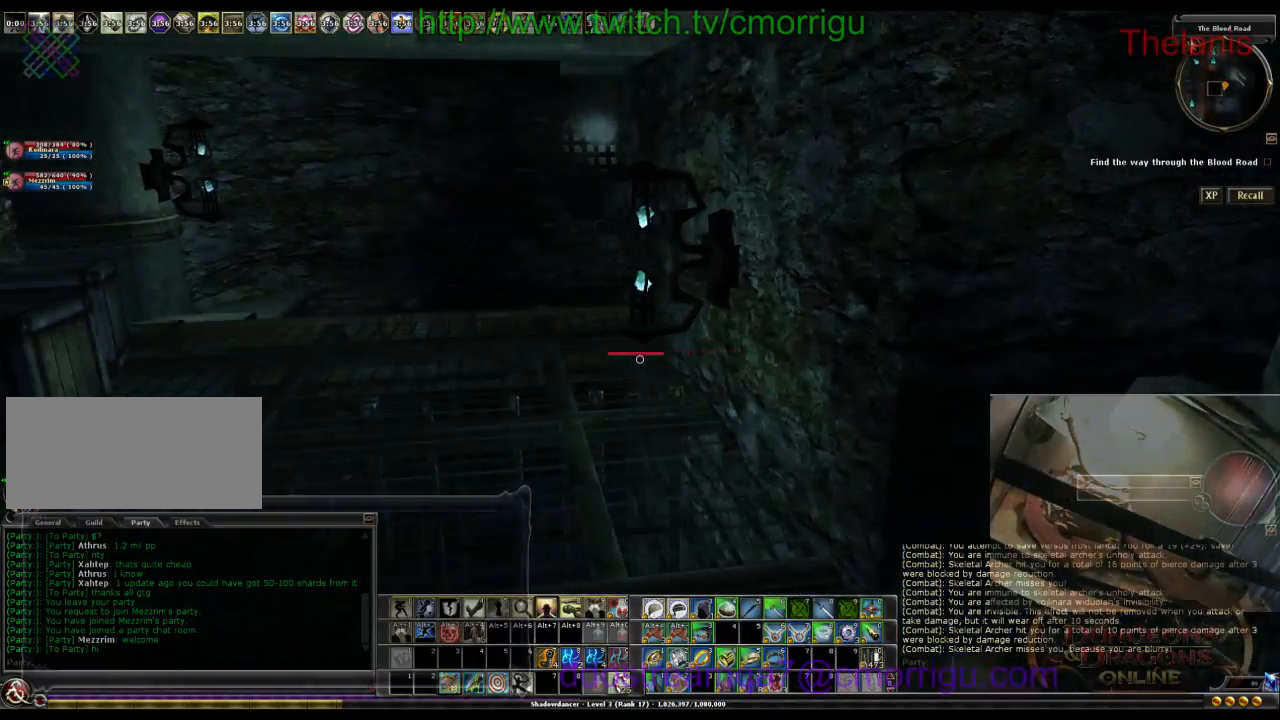
{"keys": ["a", "w"], "events": [[233, "w", "down"]]}
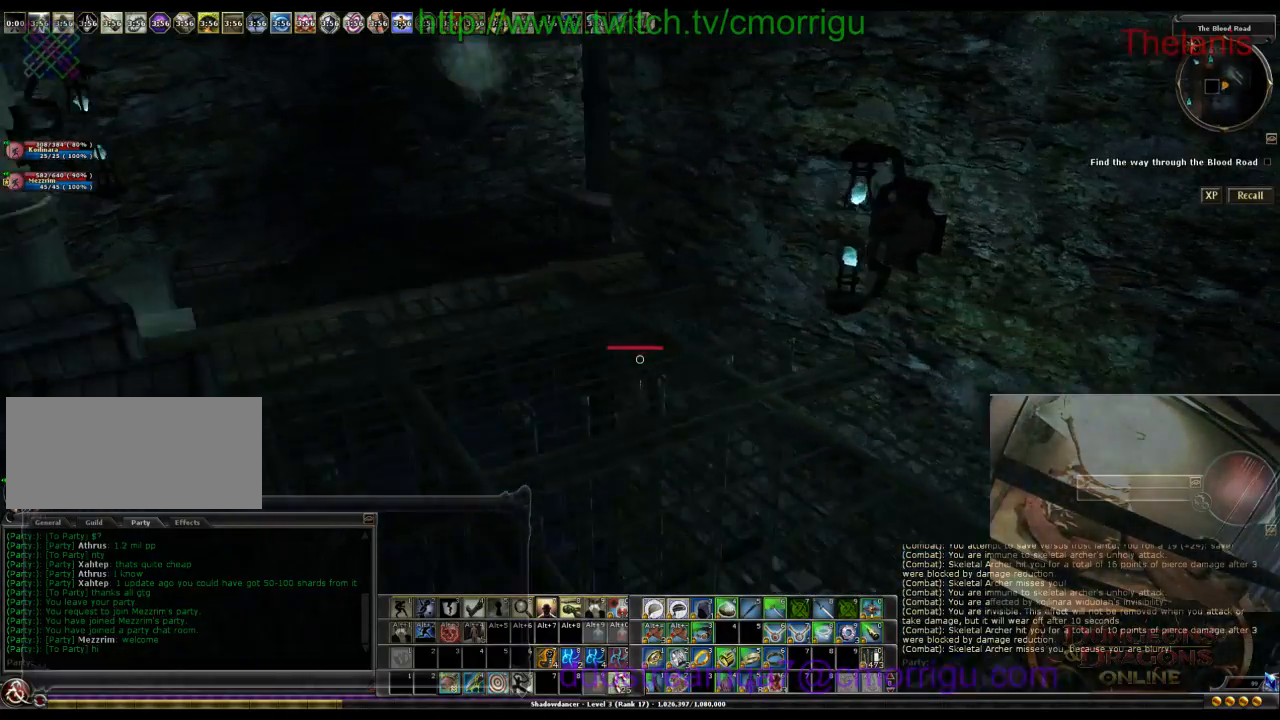
{"keys": ["d"], "events": [[233, "a", "up"], [233, "w", "up"], [433, "d", "down"]]}
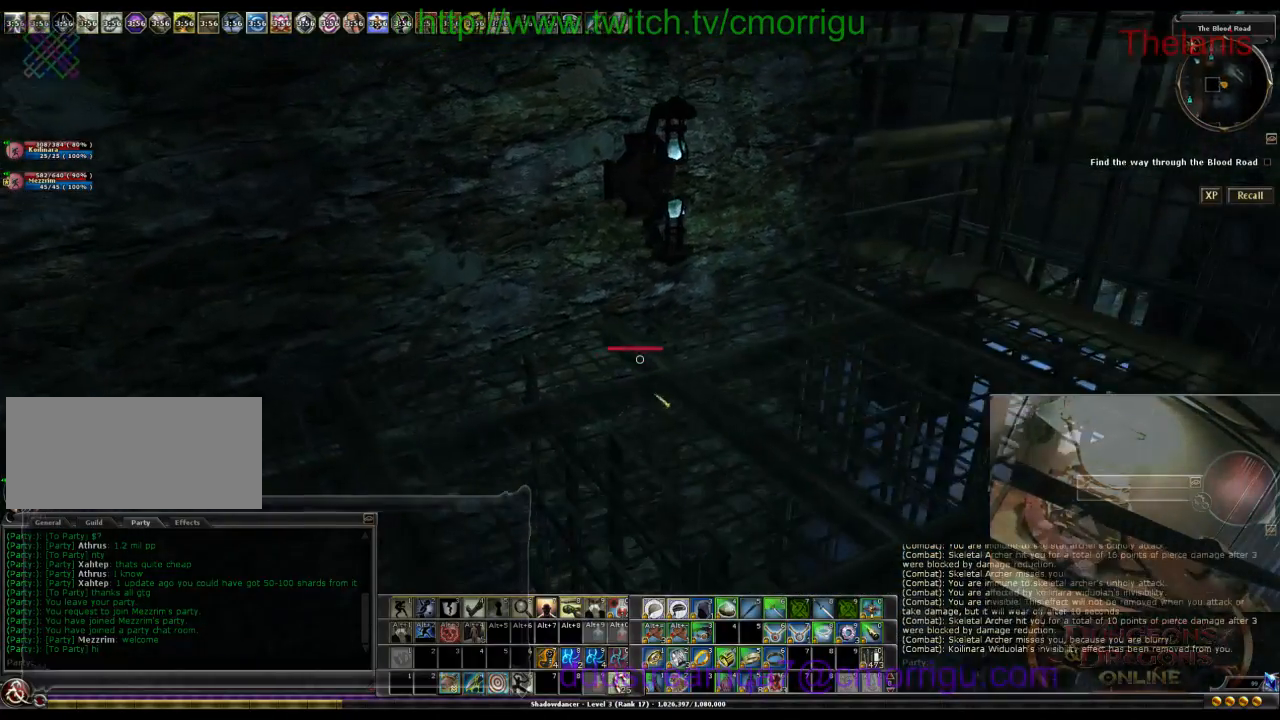
{"keys": ["d", "w"], "events": [[67, "w", "down"]]}
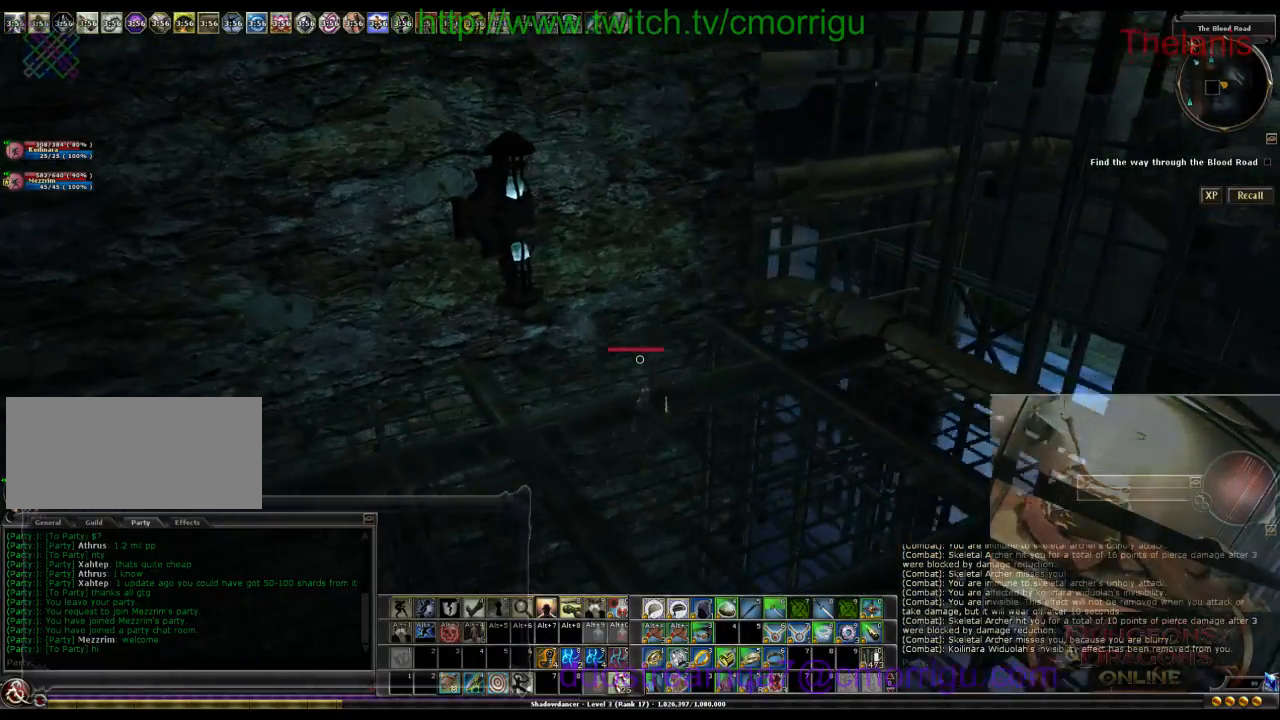
{"keys": ["w"], "events": [[500, "d", "up"]]}
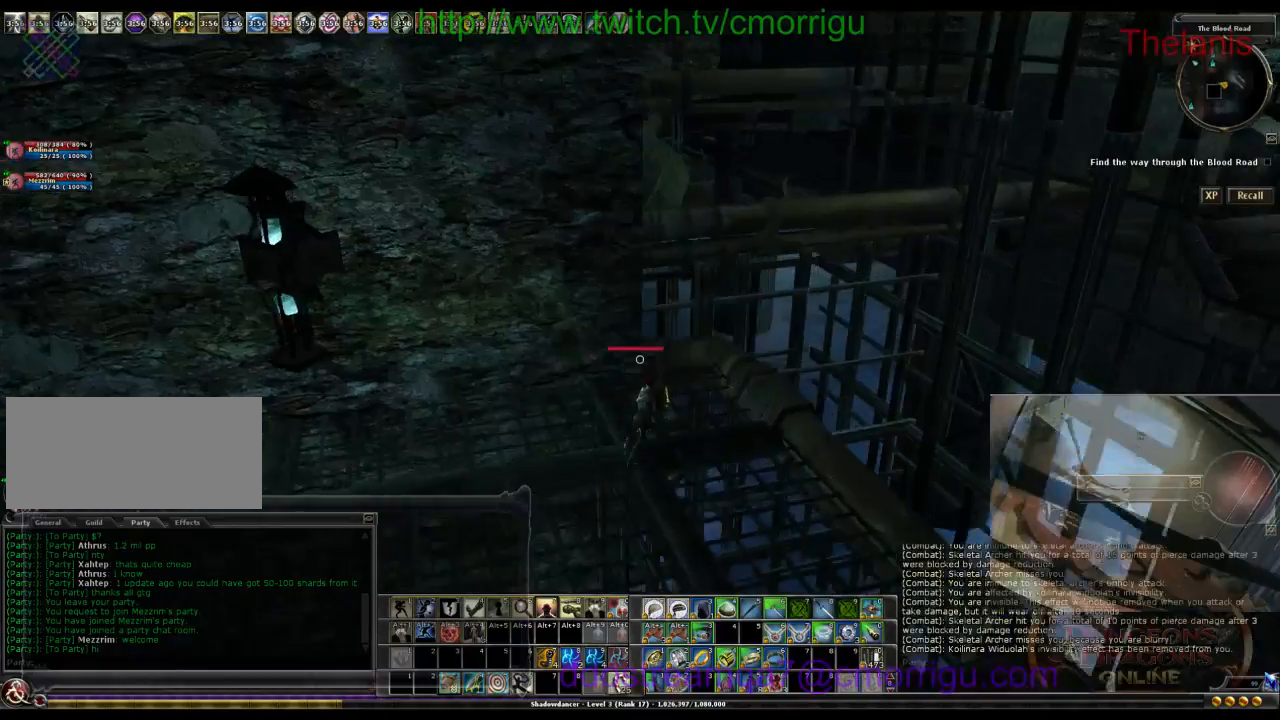
{"keys": ["space", "w"], "events": [[33, "w", "up"], [300, "w", "down"], [467, "space", "down"]]}
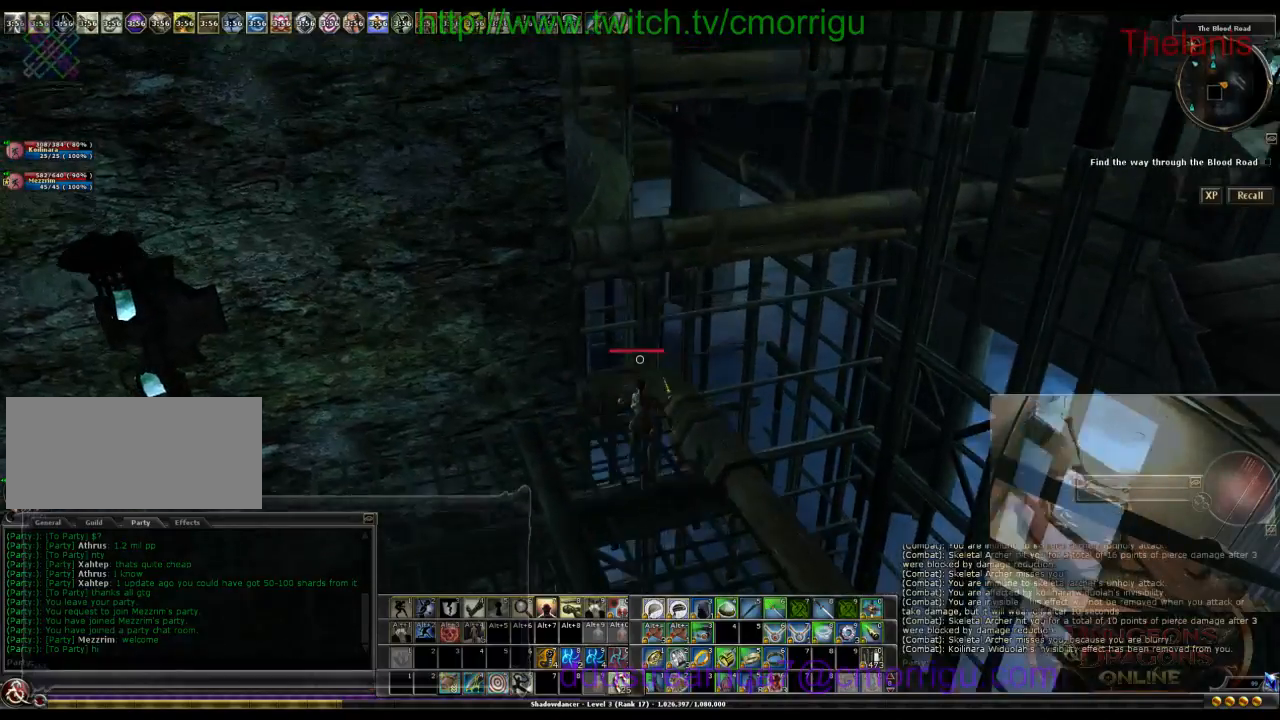
{"keys": ["space", "w"], "events": []}
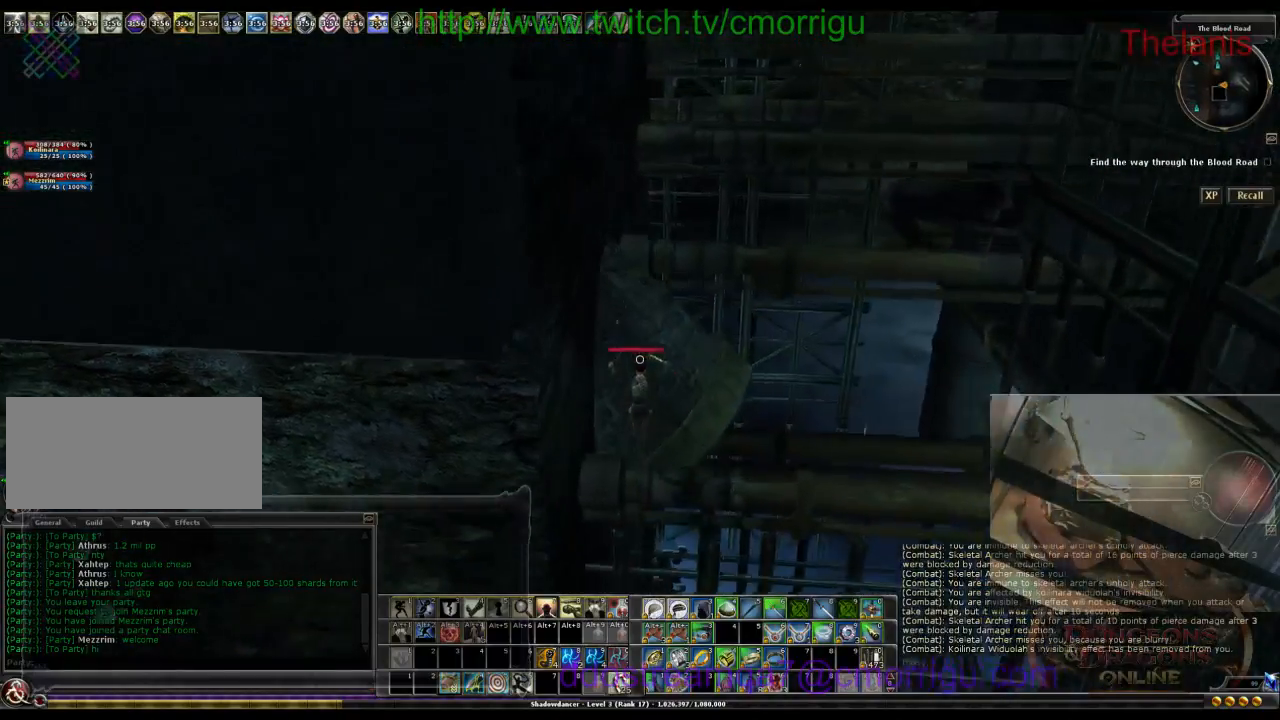
{"keys": ["w"], "events": [[267, "space", "up"]]}
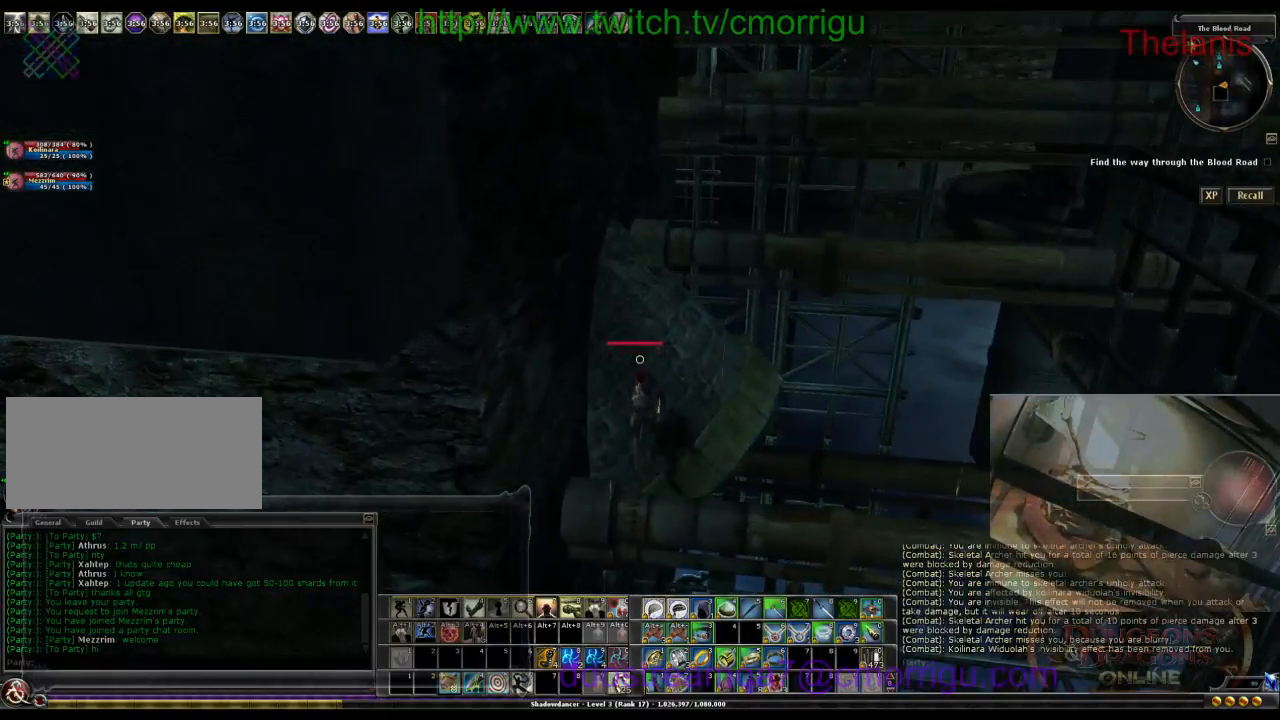
{"keys": ["space", "w"], "events": [[33, "w", "up"], [300, "w", "down"], [367, "space", "down"]]}
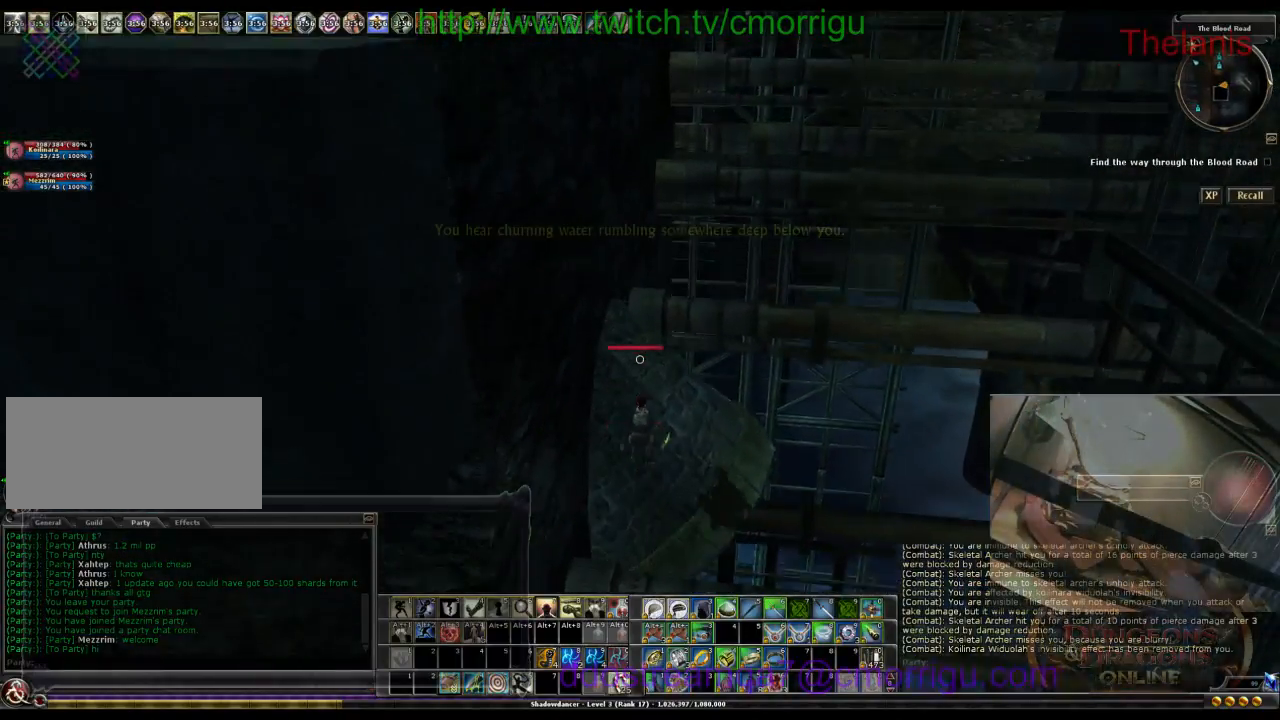
{"keys": ["space", "w"], "events": []}
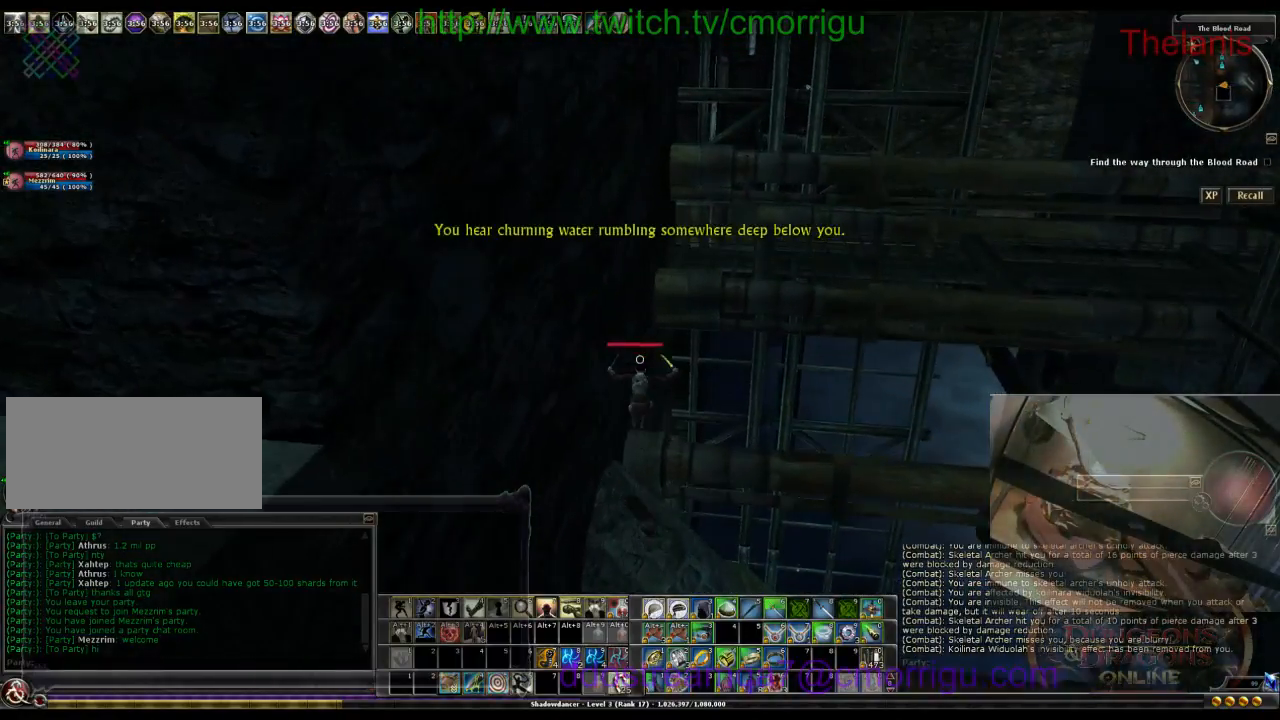
{"keys": [], "events": [[133, "space", "up"], [200, "w", "up"]]}
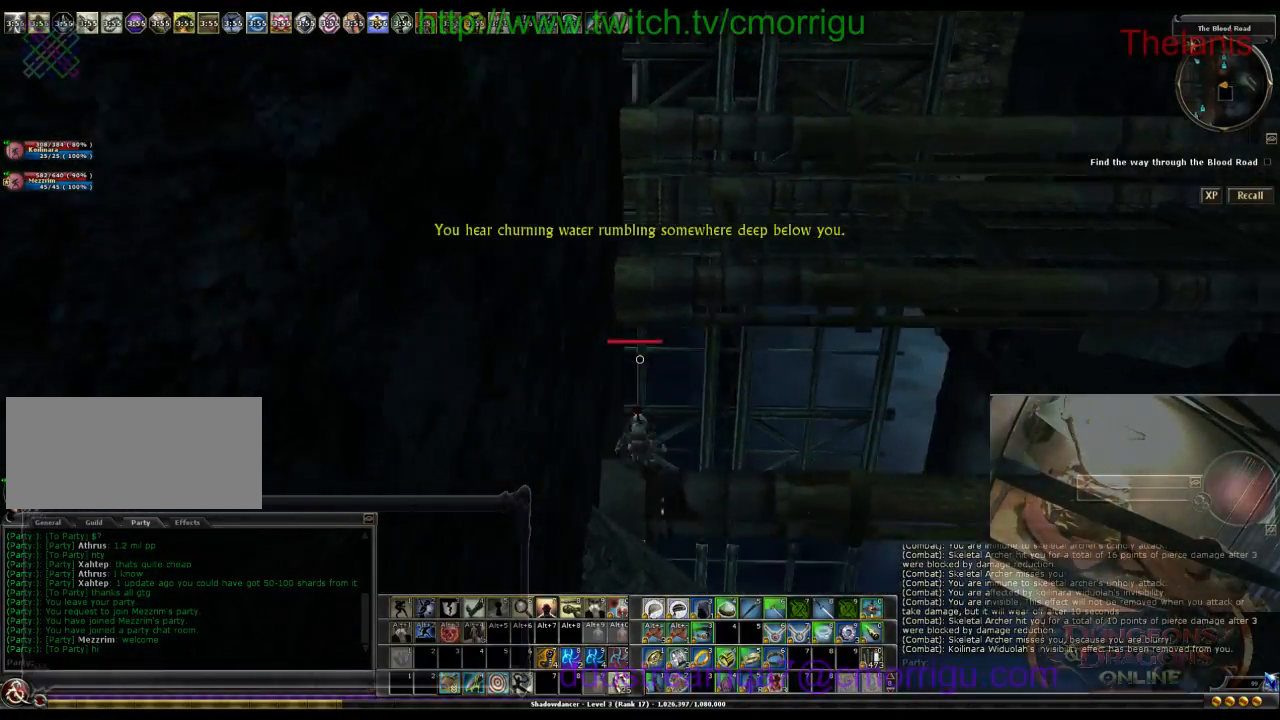
{"keys": ["space", "w"], "events": [[300, "w", "down"], [367, "space", "down"]]}
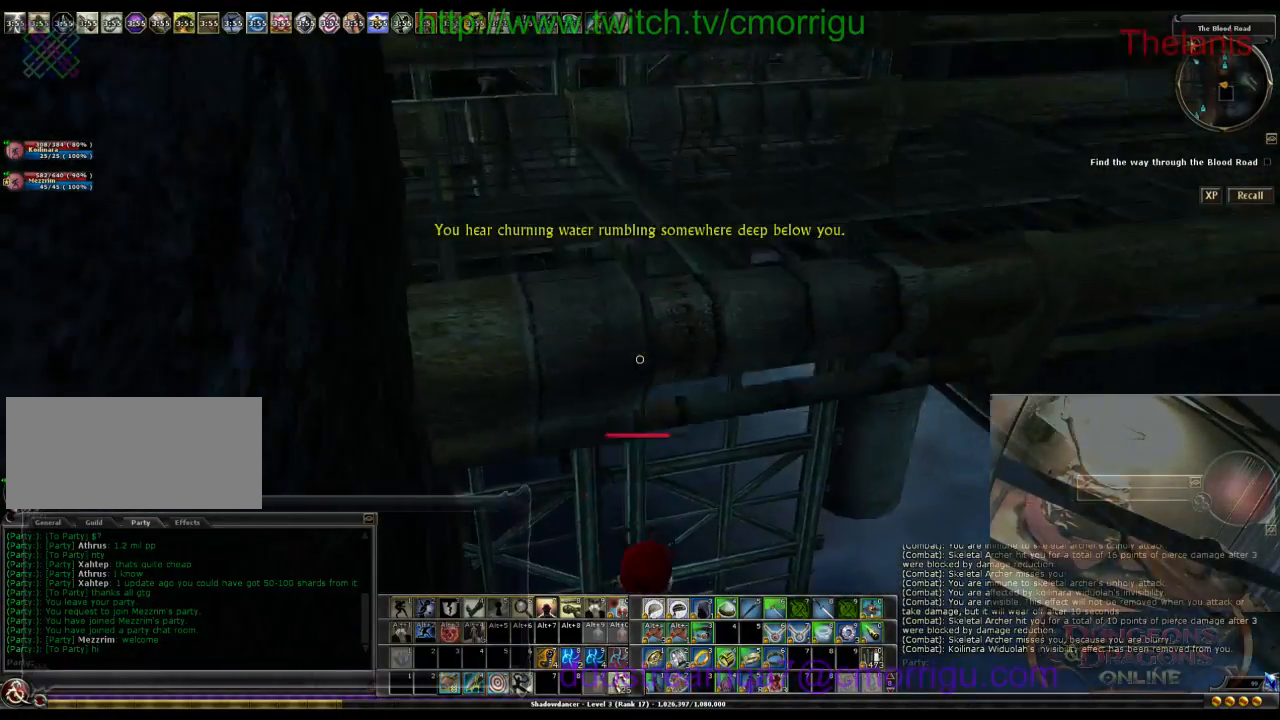
{"keys": [], "events": [[400, "space", "up"], [433, "w", "up"]]}
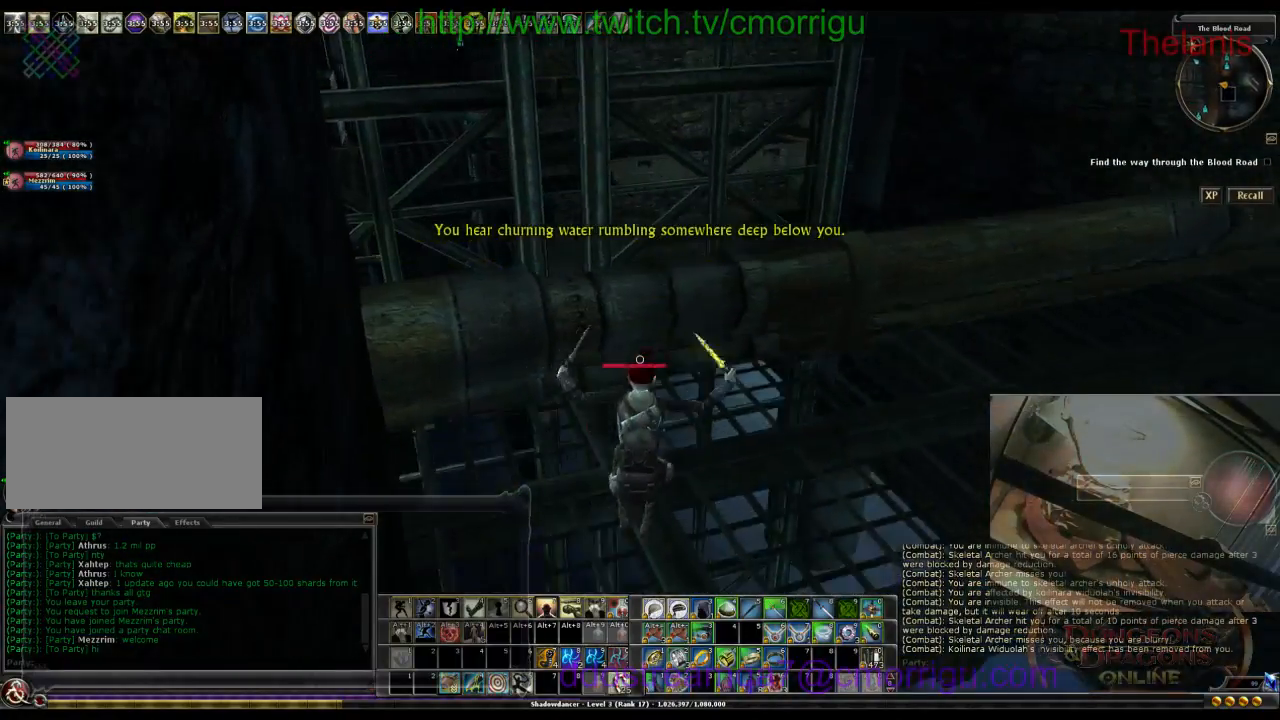
{"keys": [], "events": []}
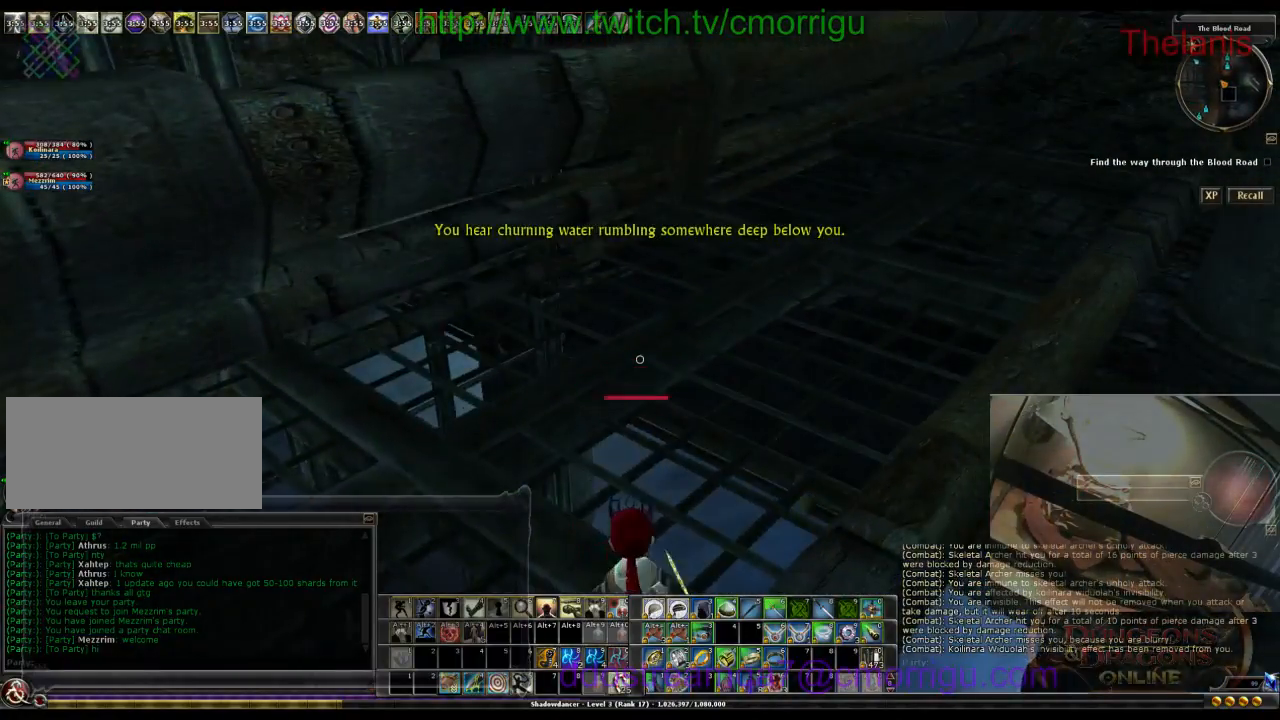
{"keys": ["space", "w"], "events": [[67, "w", "down"], [200, "space", "down"]]}
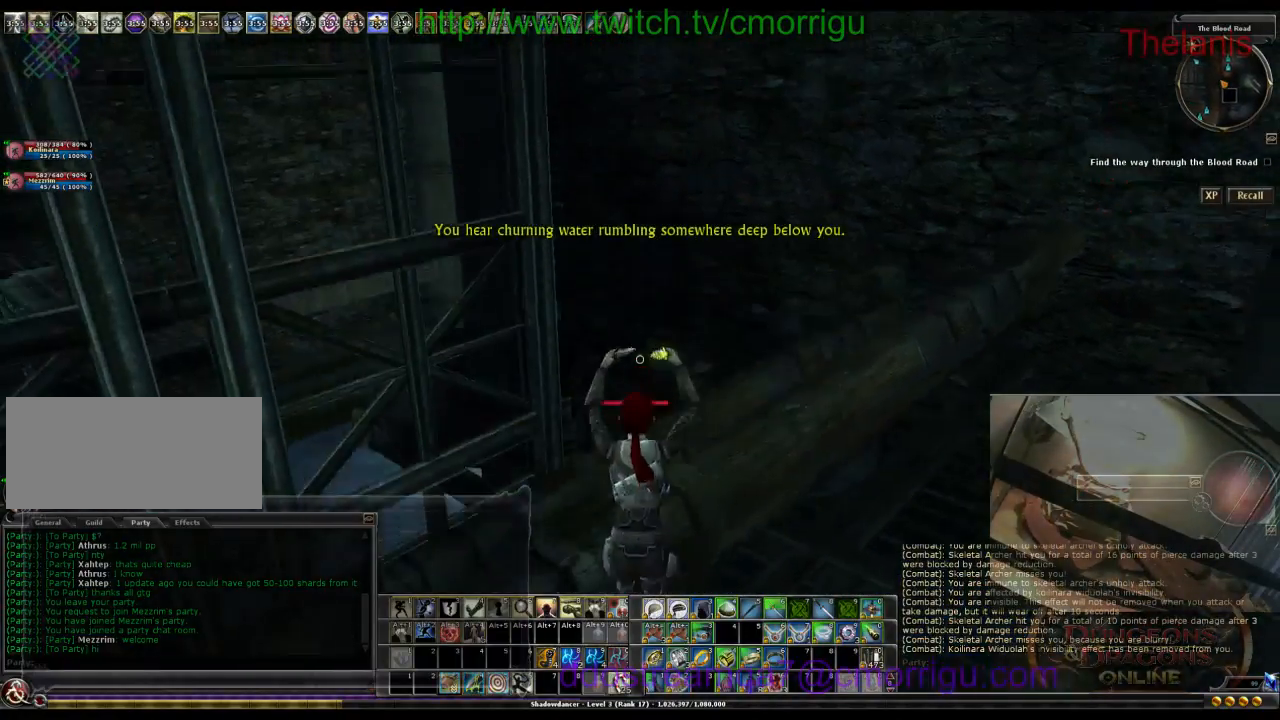
{"keys": [], "events": [[167, "space", "up"], [200, "w", "up"]]}
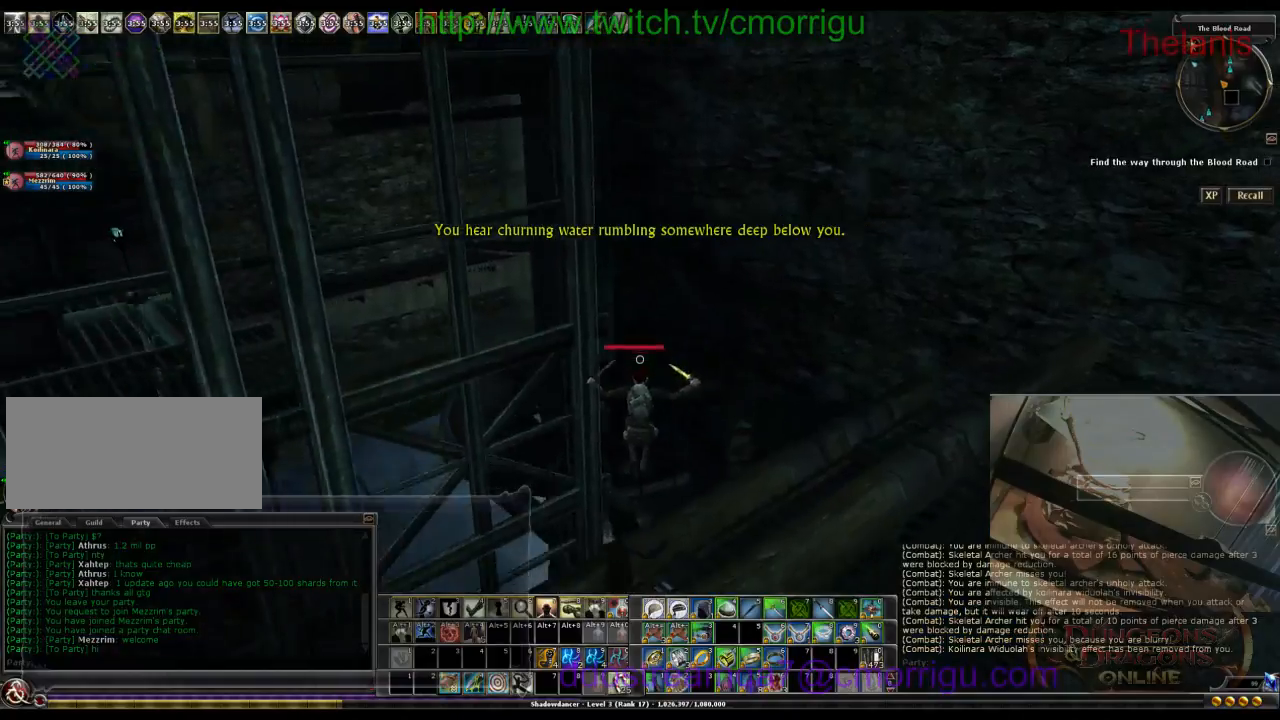
{"keys": ["d"], "events": [[200, "d", "down"]]}